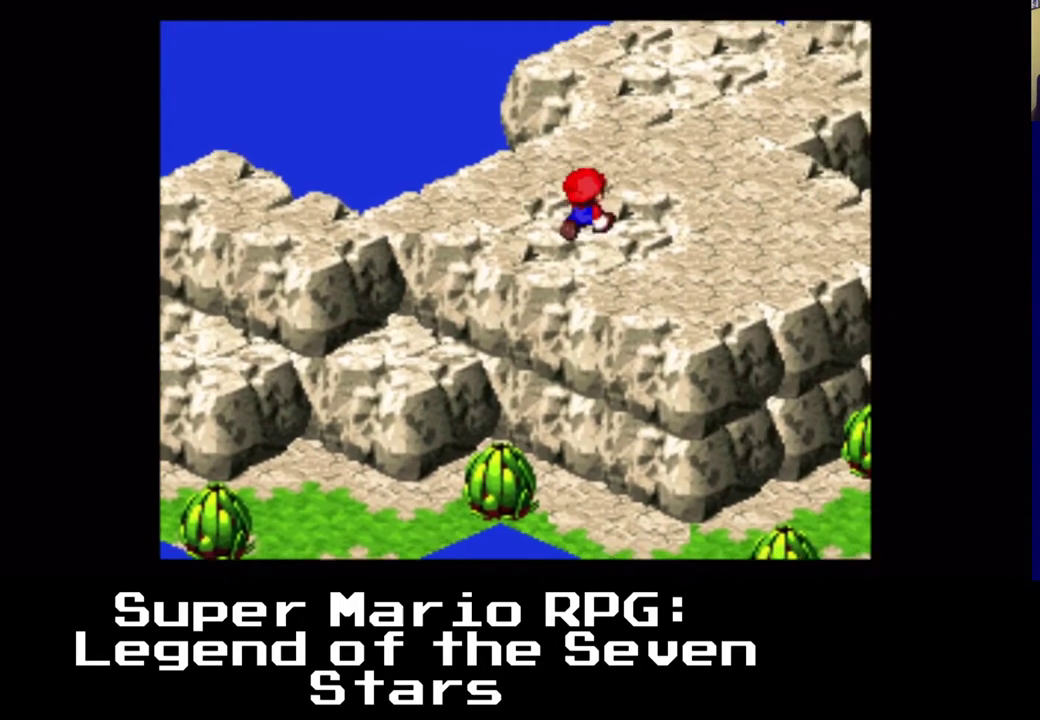
Gameplay with a controller (Xbox layout); each line is a JSON object with the inputs held at the frame after it (dt_ms = milliseconds from this image to that frame). "events" lists button and stick changes between this image and that frame as [ms after this image, input, new state], when the widget could be followed in between. Not read: right_stick.
{"dt_ms": 500, "buttons": ["A", "X"], "left_stick": "center", "events": [[50, "DPAD_UP", "up"], [217, "A", "down"], [283, "DPAD_RIGHT", "down"], [333, "DPAD_DOWN", "down"], [367, "DPAD_DOWN", "up"], [367, "DPAD_RIGHT", "up"]]}
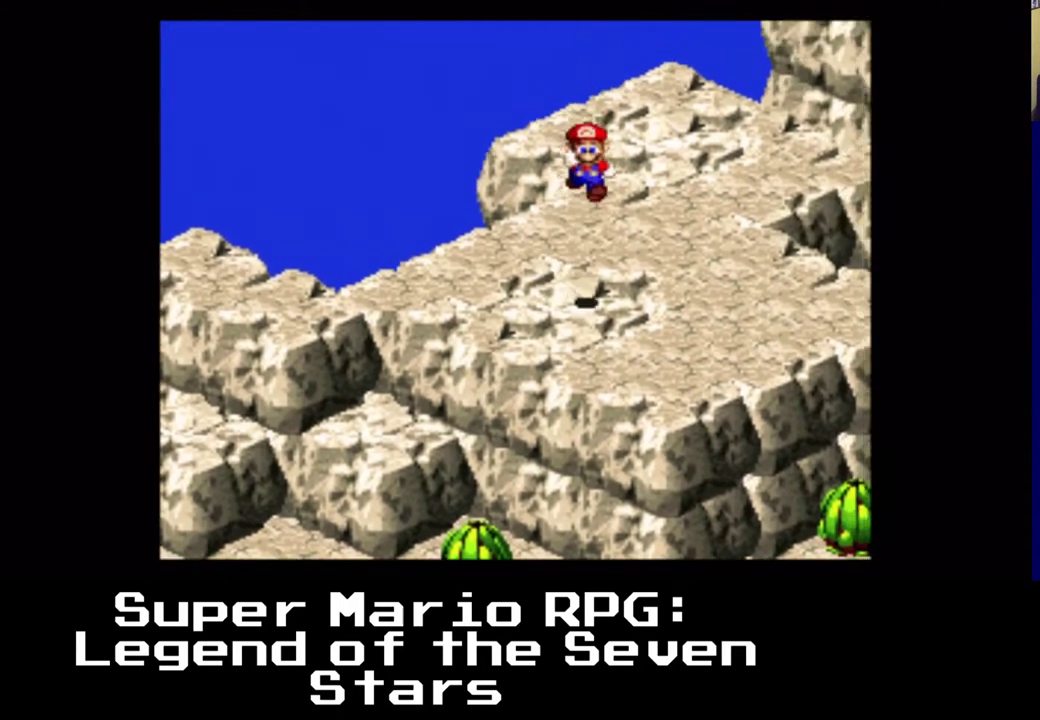
{"dt_ms": 500, "buttons": ["A", "X", "DPAD_UP", "DPAD_RIGHT"], "left_stick": "center", "events": [[150, "A", "up"], [150, "DPAD_UP", "down"], [167, "DPAD_RIGHT", "down"], [417, "A", "down"]]}
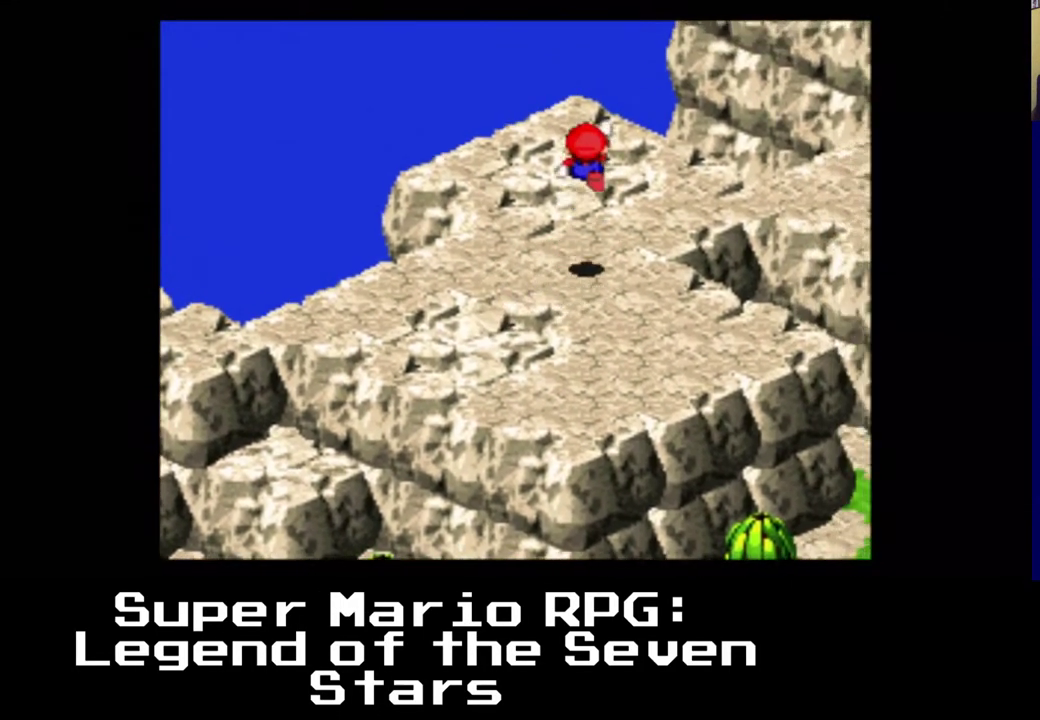
{"dt_ms": 1000, "buttons": ["A", "X", "DPAD_UP", "DPAD_RIGHT"], "left_stick": "center"}
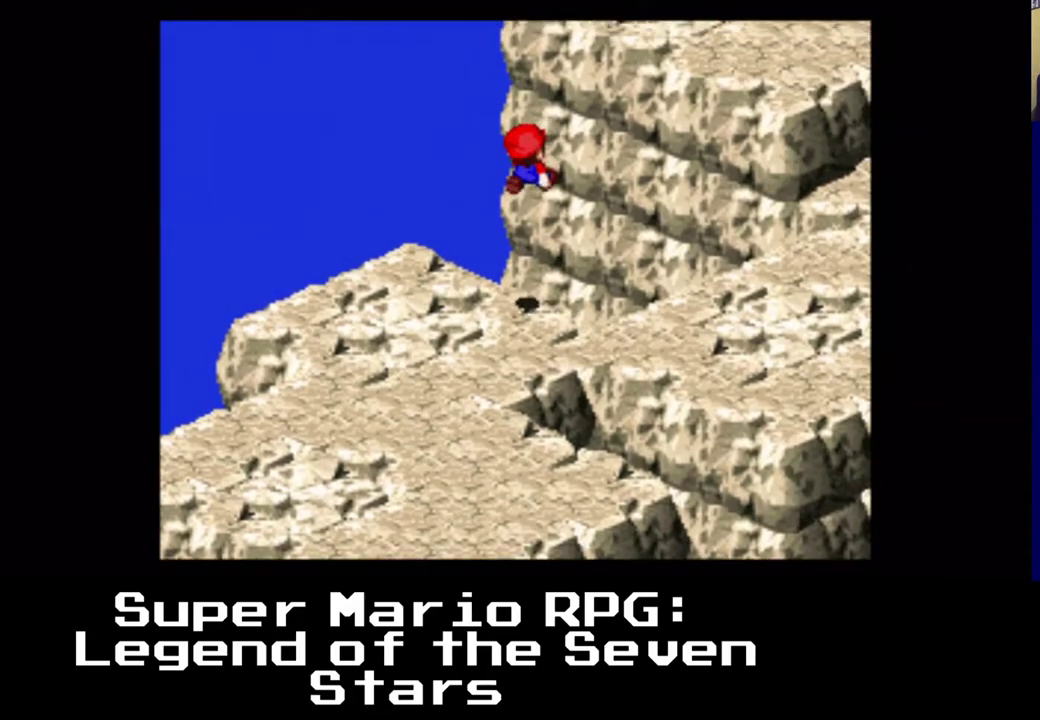
{"dt_ms": 500, "buttons": ["X", "DPAD_RIGHT"], "left_stick": "center", "events": [[217, "A", "up"], [217, "DPAD_UP", "up"], [350, "DPAD_DOWN", "down"], [500, "DPAD_DOWN", "up"]]}
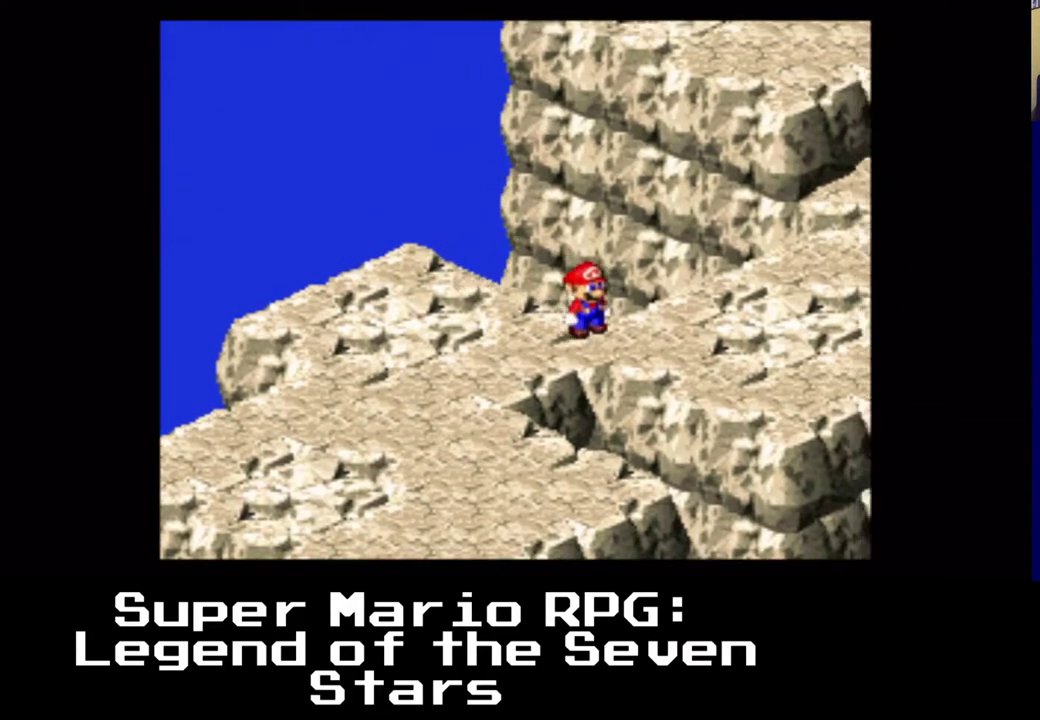
{"dt_ms": 500, "buttons": ["X", "DPAD_RIGHT"], "left_stick": "center", "events": []}
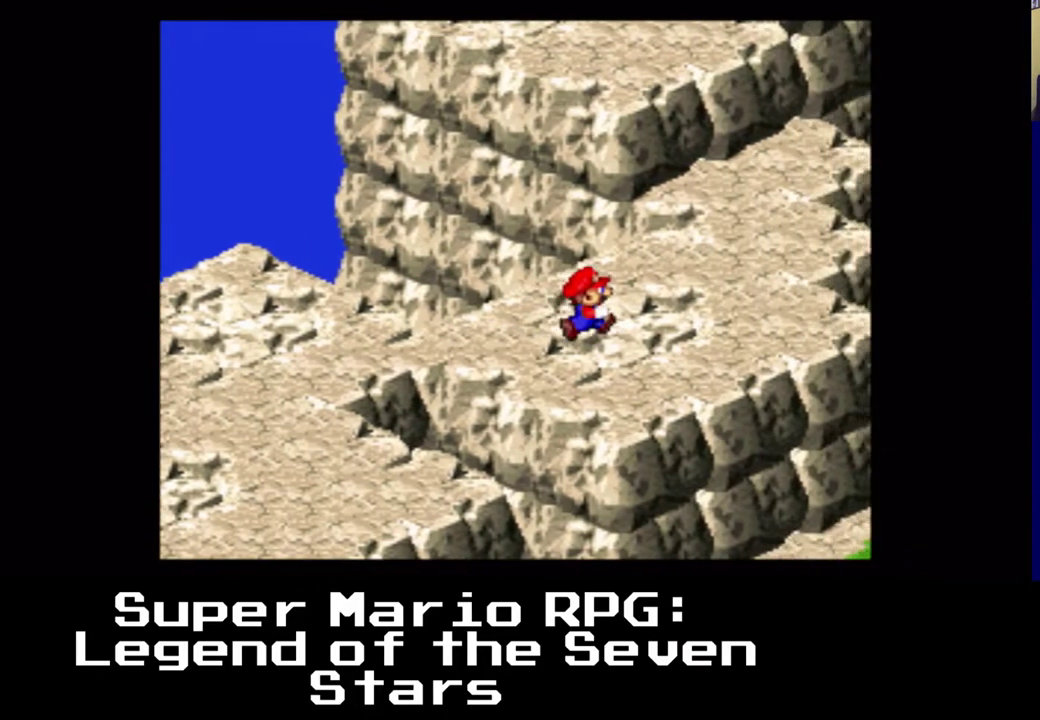
{"dt_ms": 500, "buttons": ["A", "X", "DPAD_UP"], "left_stick": "center", "events": [[167, "A", "down"], [200, "DPAD_UP", "down"], [333, "DPAD_RIGHT", "up"]]}
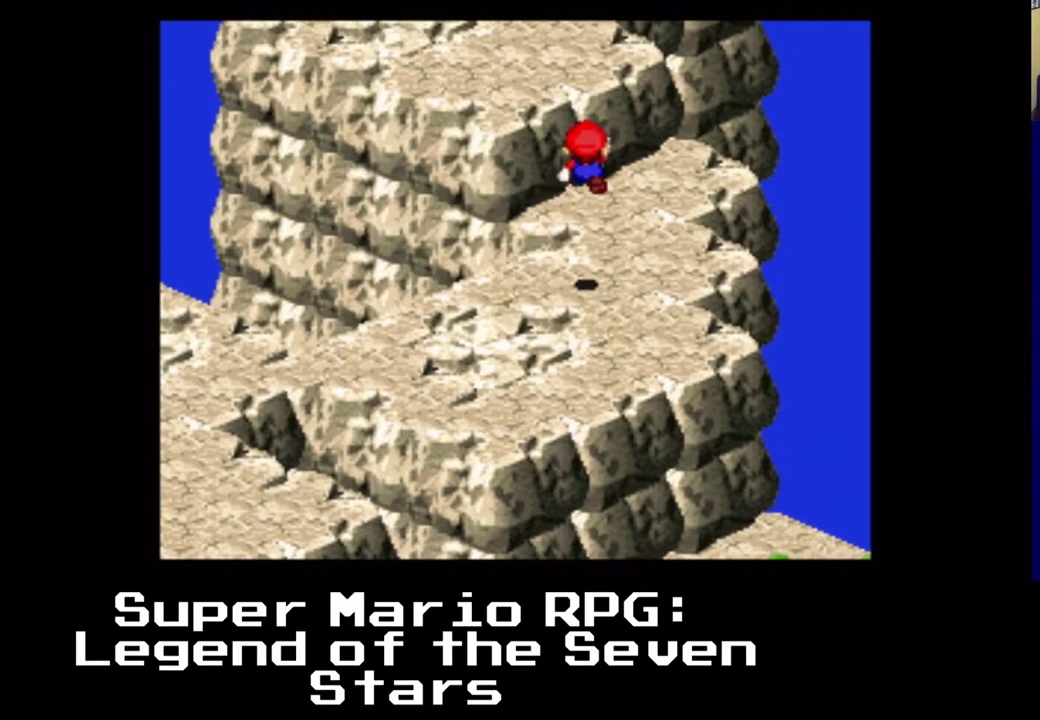
{"dt_ms": 500, "buttons": ["A", "X", "DPAD_UP", "DPAD_LEFT"], "left_stick": "center", "events": [[33, "A", "up"], [117, "A", "down"], [150, "A", "up"], [333, "A", "down"], [350, "DPAD_LEFT", "down"]]}
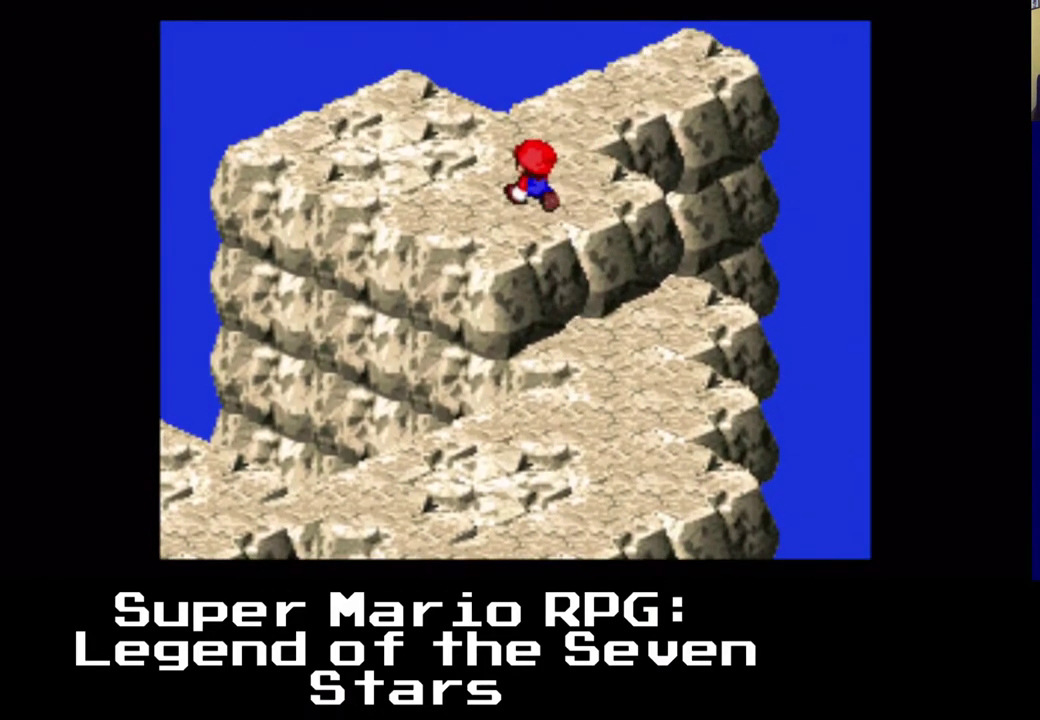
{"dt_ms": 500, "buttons": ["X", "DPAD_UP"], "left_stick": "center", "events": [[250, "A", "up"], [450, "DPAD_LEFT", "up"]]}
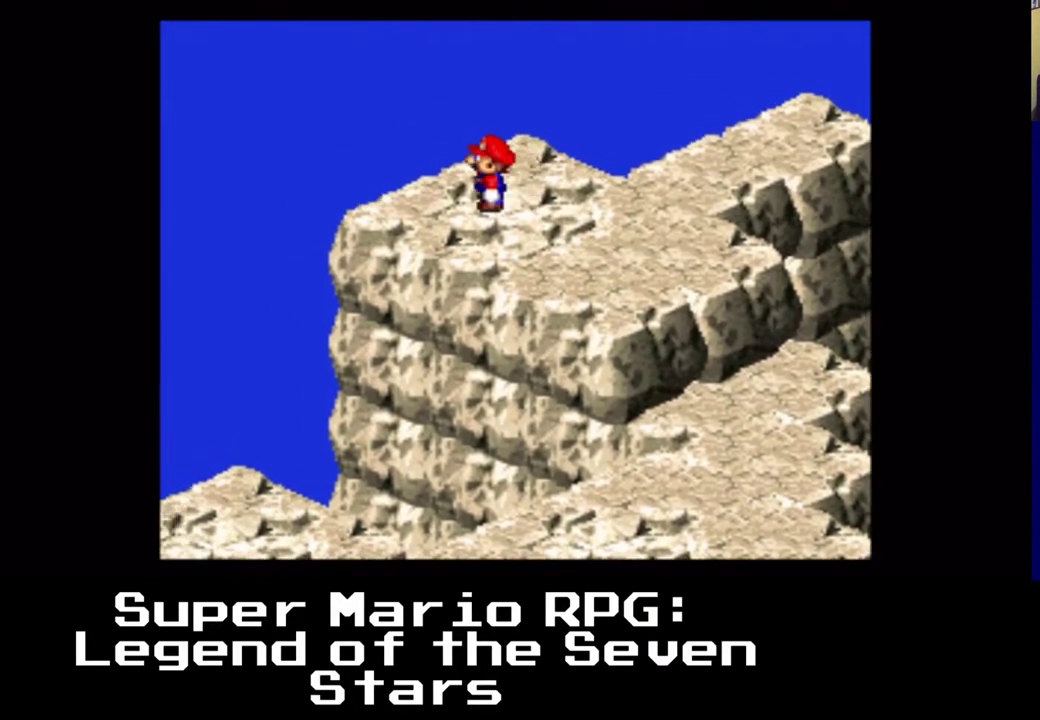
{"dt_ms": 1000, "buttons": ["X", "DPAD_DOWN", "DPAD_RIGHT"], "left_stick": "center"}